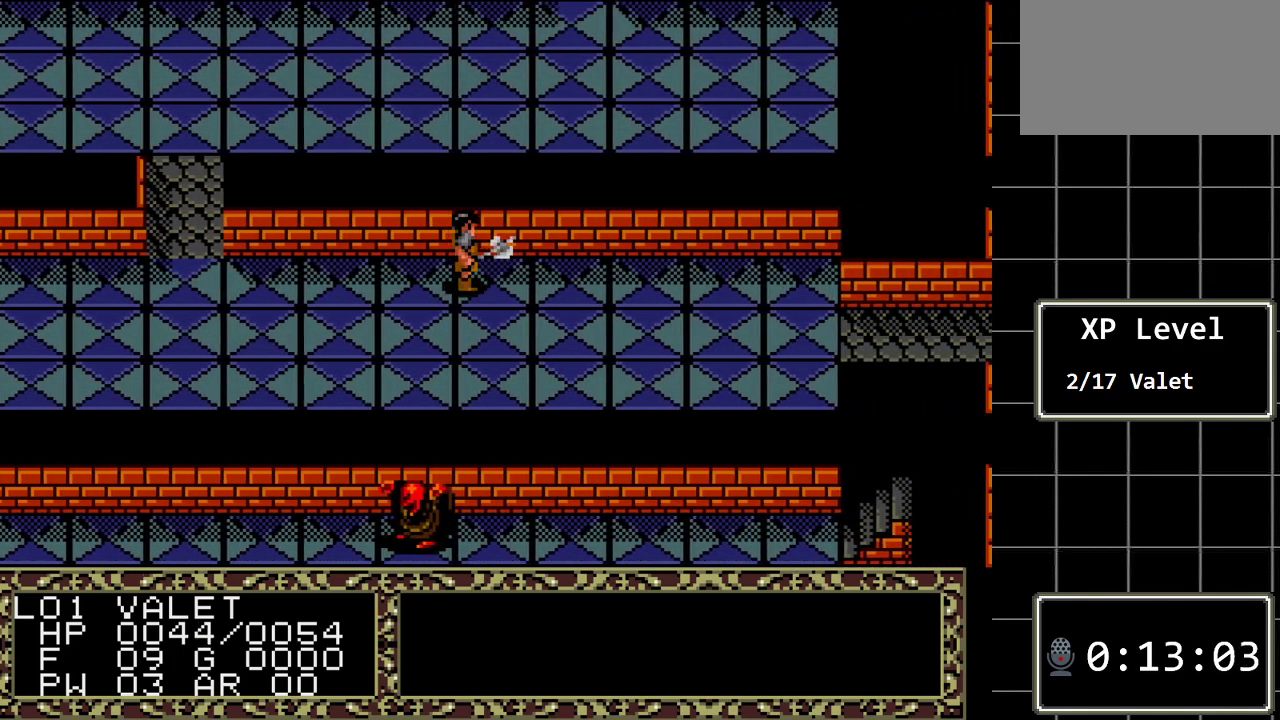
Gameplay with a controller (Xbox layout); each line is a JSON object with the inputs held at the frame after it. "events" lists button and stick changes between this image and that frame as [ms after this image, input, new state], when the widget could be followed in between. Not read: L1 L2 L3 R1 R2 R3.
{"buttons": [], "events": [[400, "DPAD_RIGHT", "up"]]}
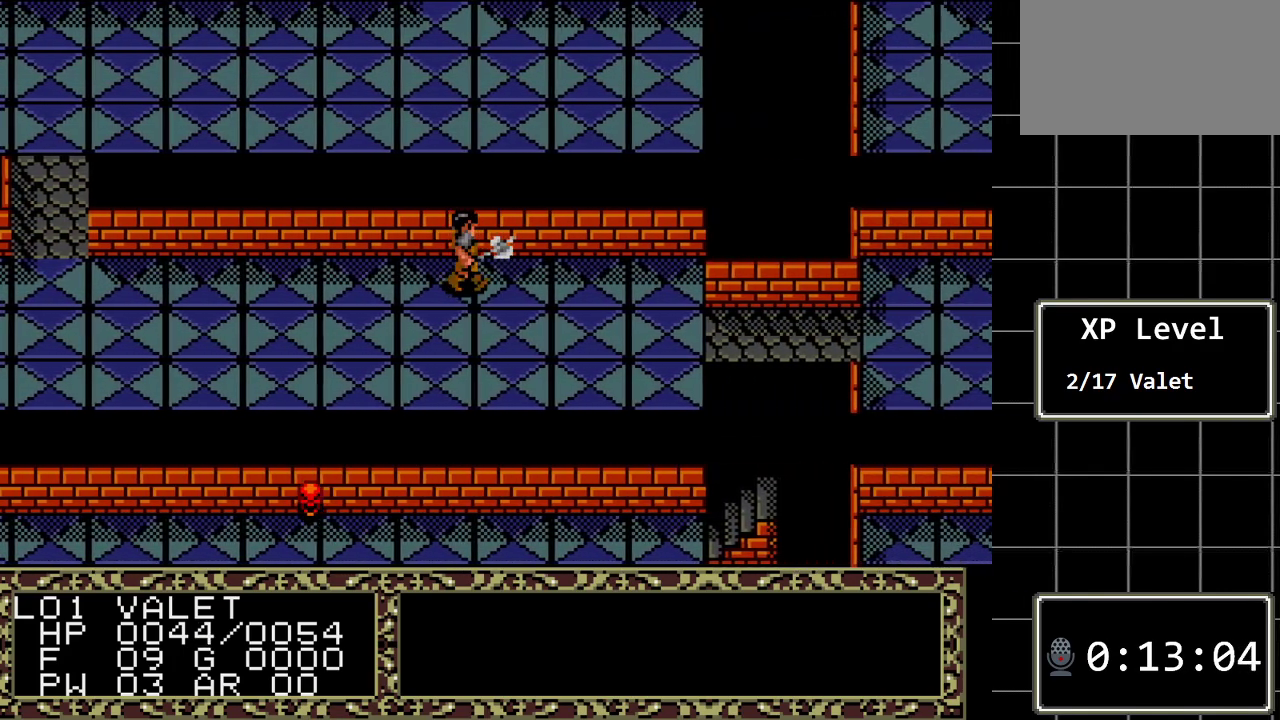
{"buttons": ["DPAD_LEFT"], "events": [[250, "DPAD_LEFT", "down"]]}
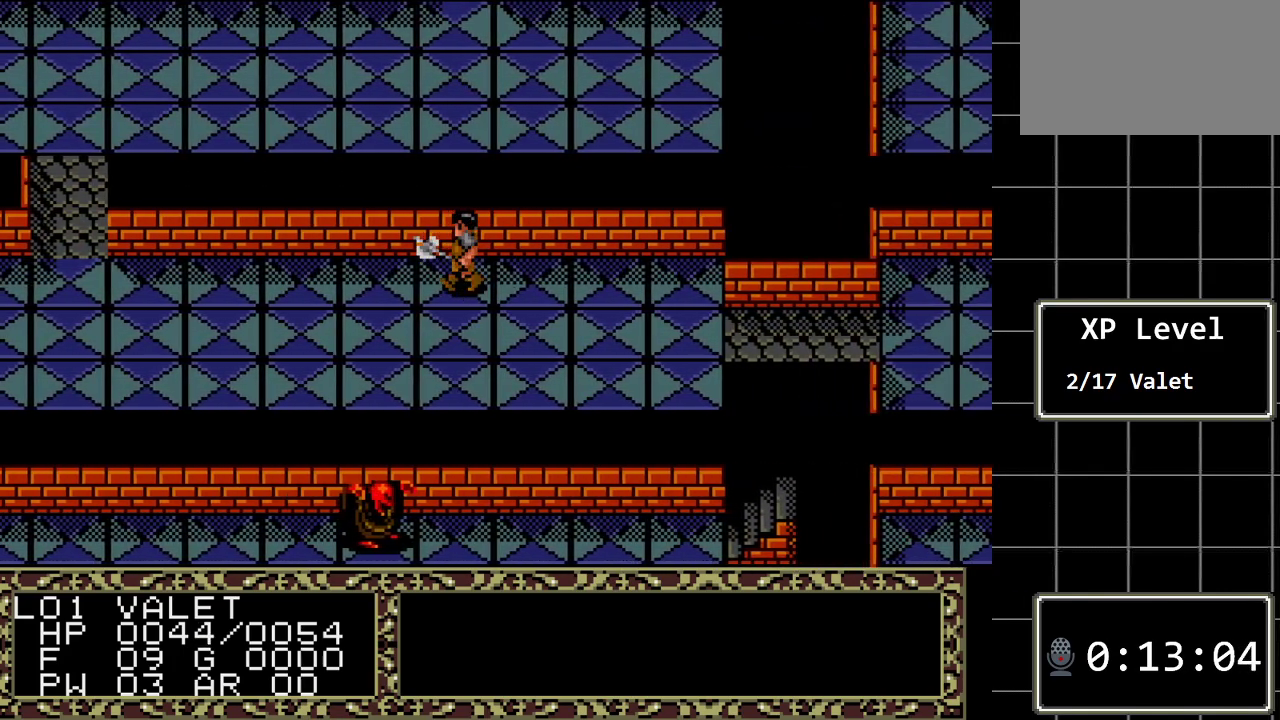
{"buttons": ["DPAD_LEFT"], "events": []}
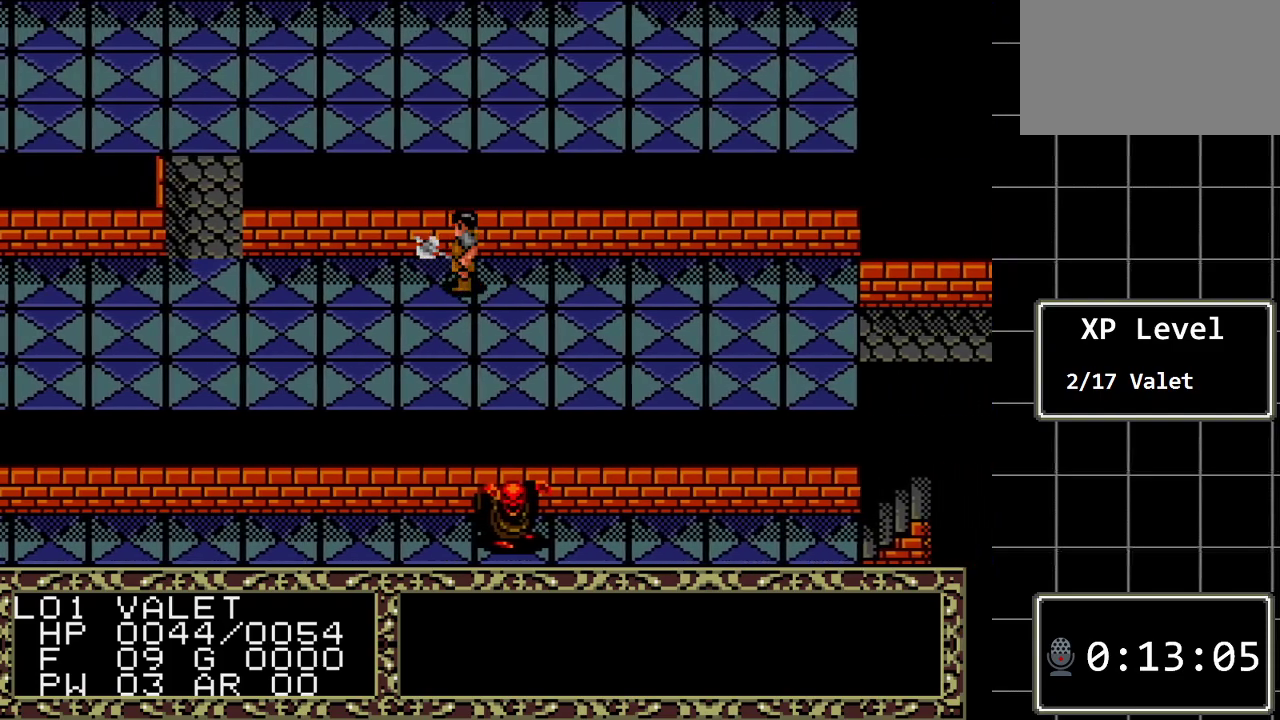
{"buttons": ["DPAD_LEFT"], "events": []}
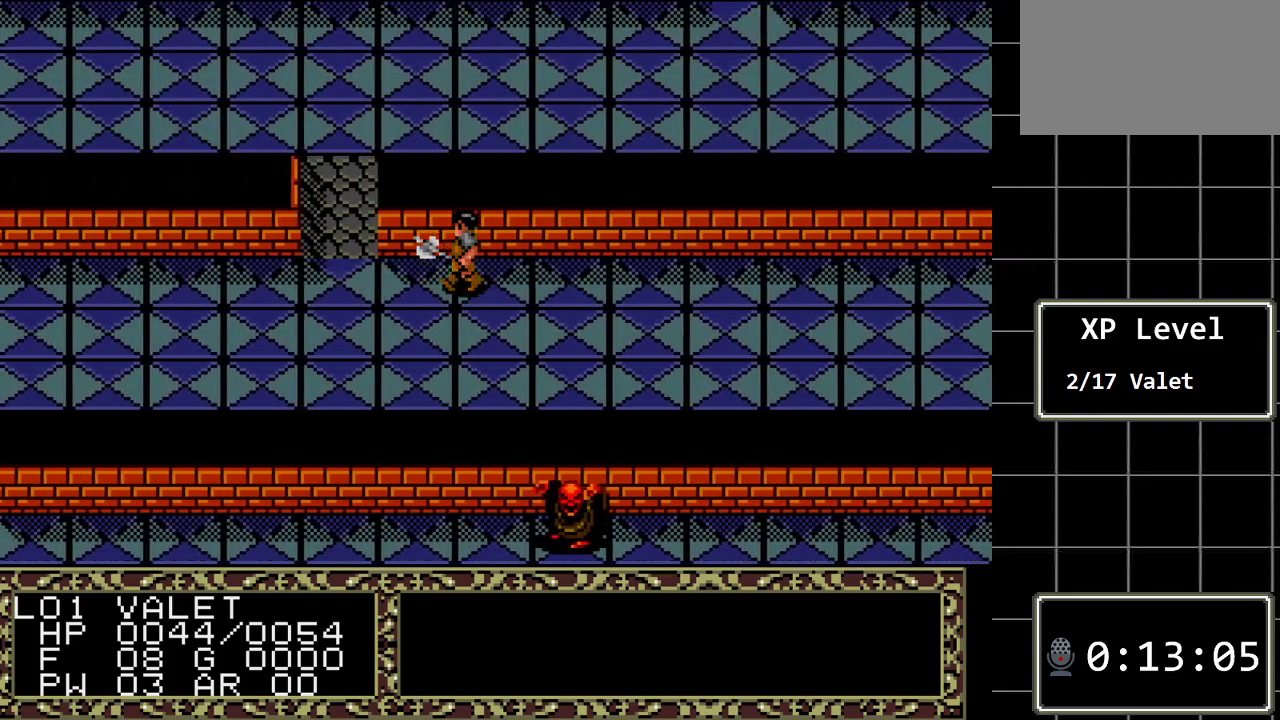
{"buttons": [], "events": [[500, "DPAD_LEFT", "up"]]}
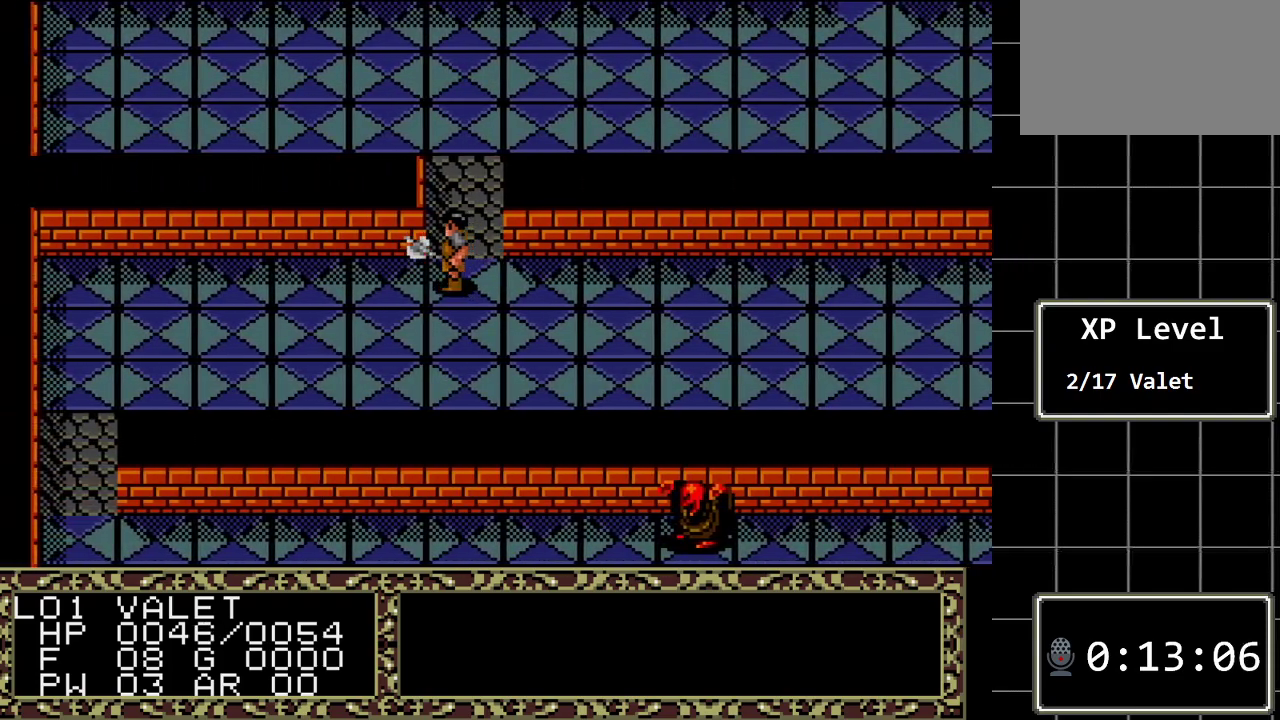
{"buttons": ["DPAD_RIGHT"], "events": [[300, "DPAD_RIGHT", "down"]]}
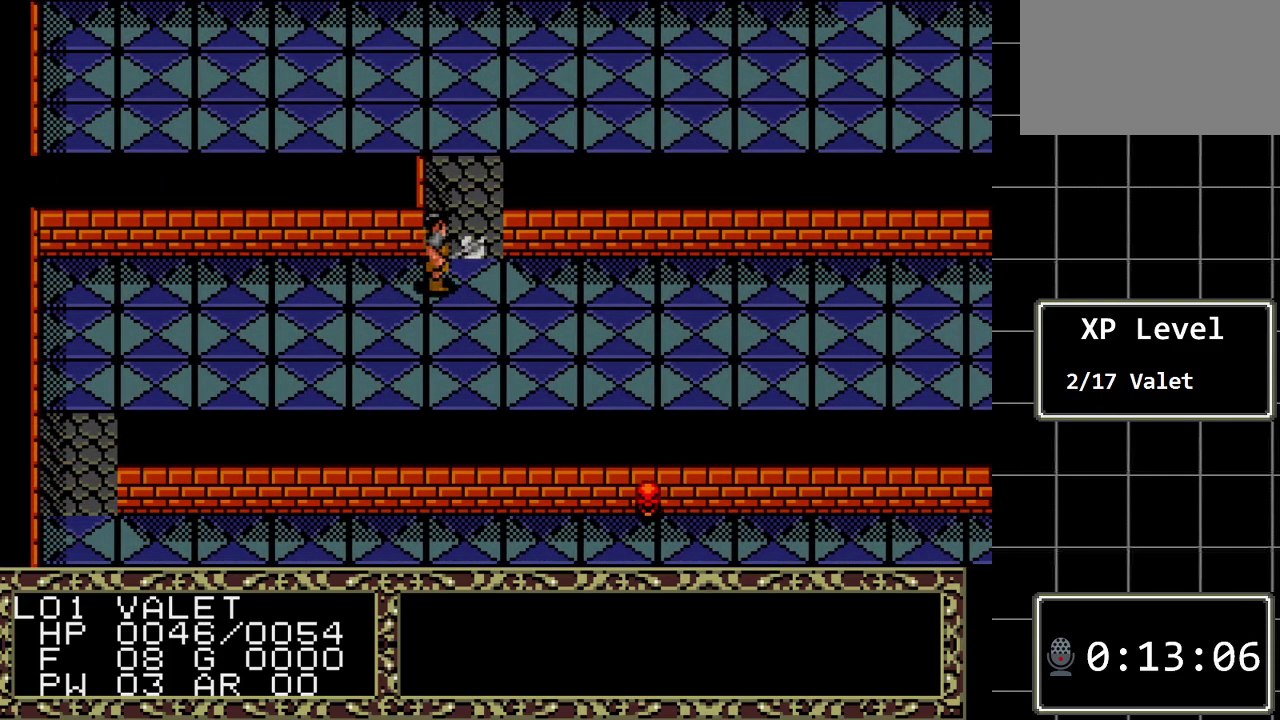
{"buttons": ["DPAD_RIGHT"], "events": []}
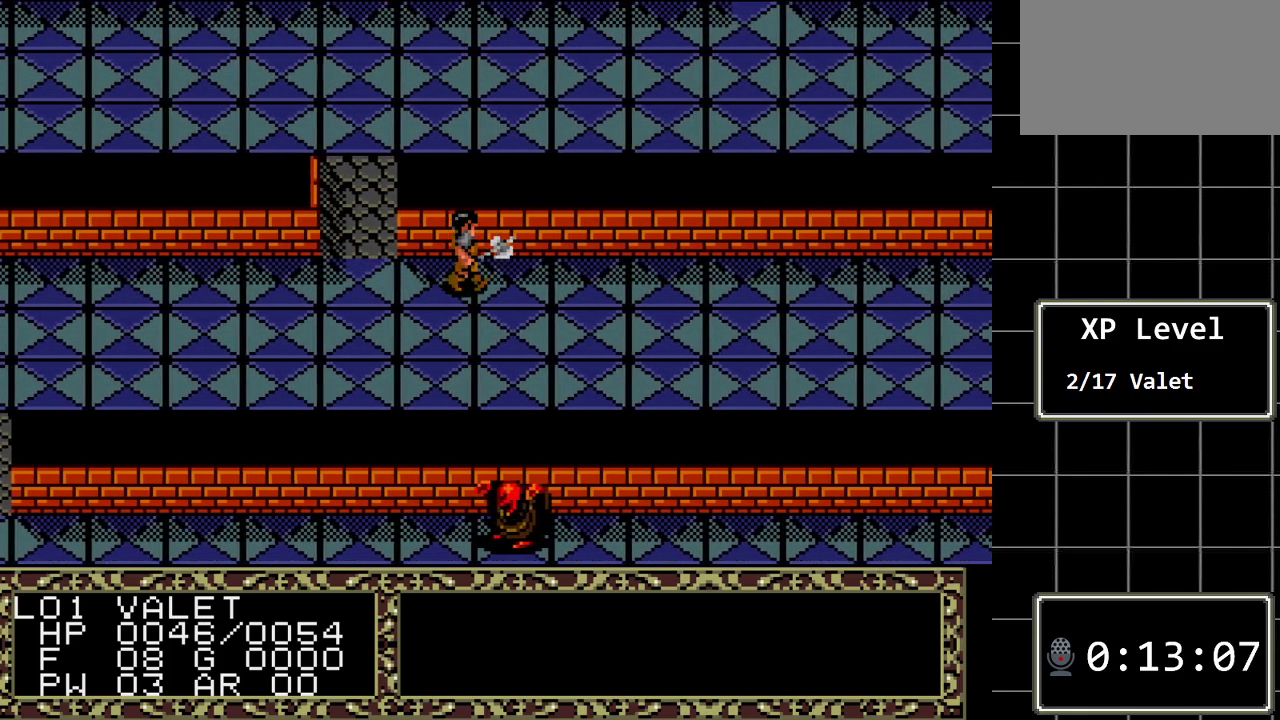
{"buttons": ["DPAD_RIGHT"], "events": []}
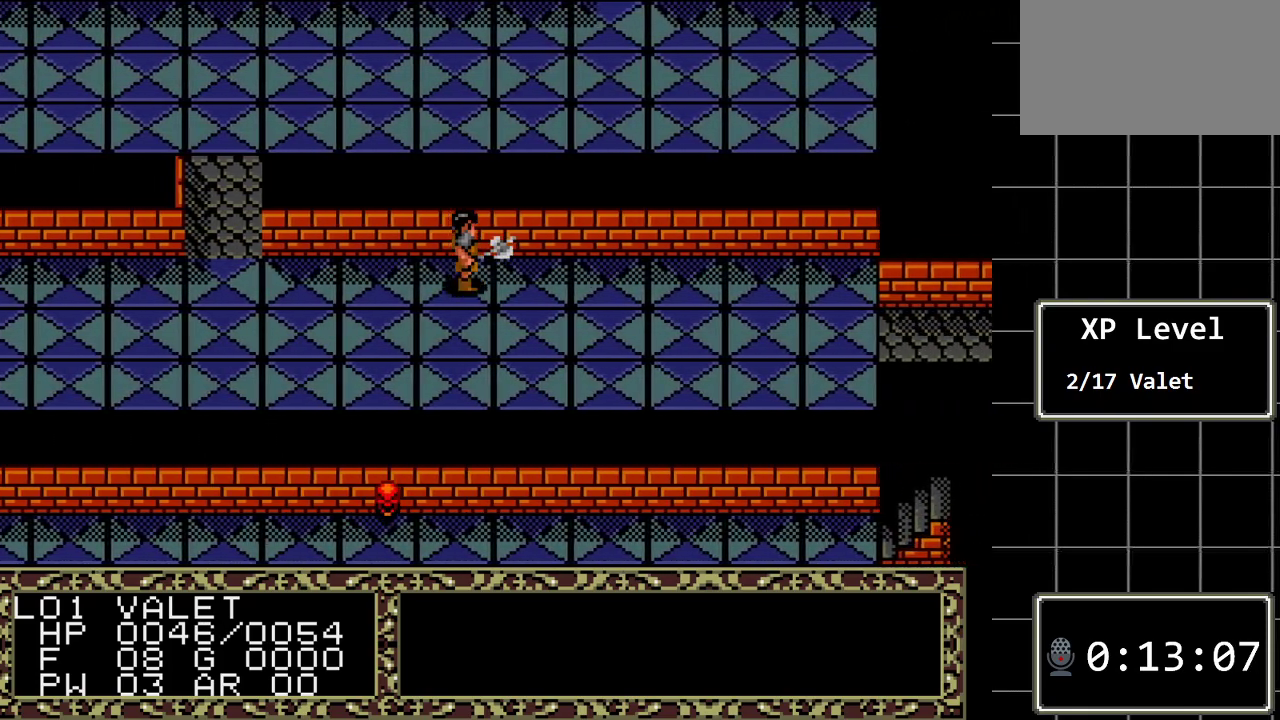
{"buttons": ["DPAD_RIGHT"], "events": []}
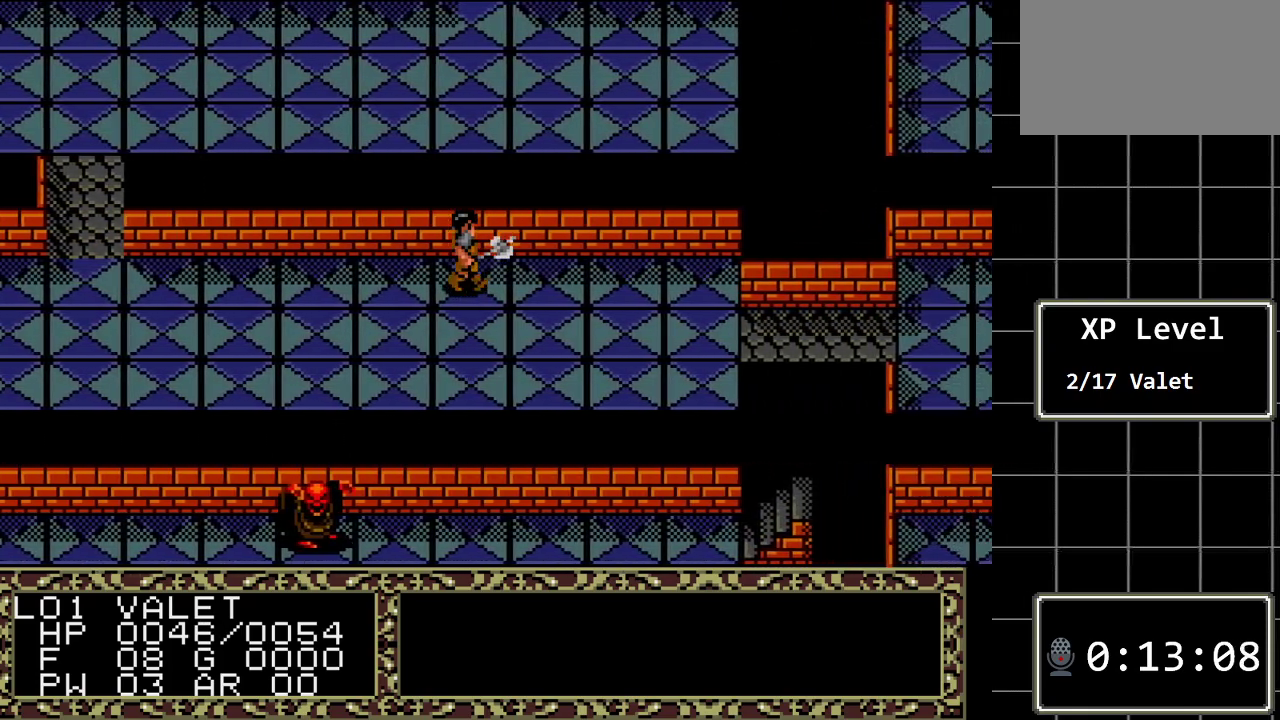
{"buttons": [], "events": [[250, "DPAD_RIGHT", "up"]]}
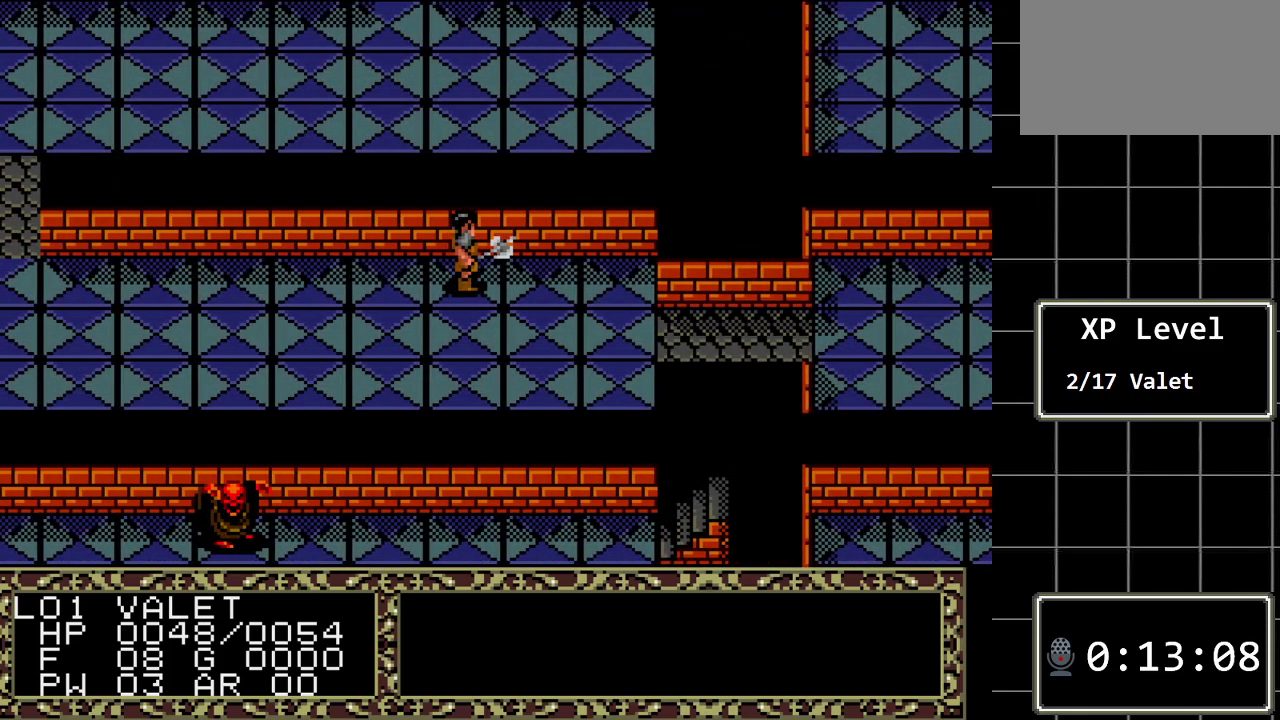
{"buttons": ["DPAD_LEFT"], "events": [[67, "DPAD_LEFT", "down"]]}
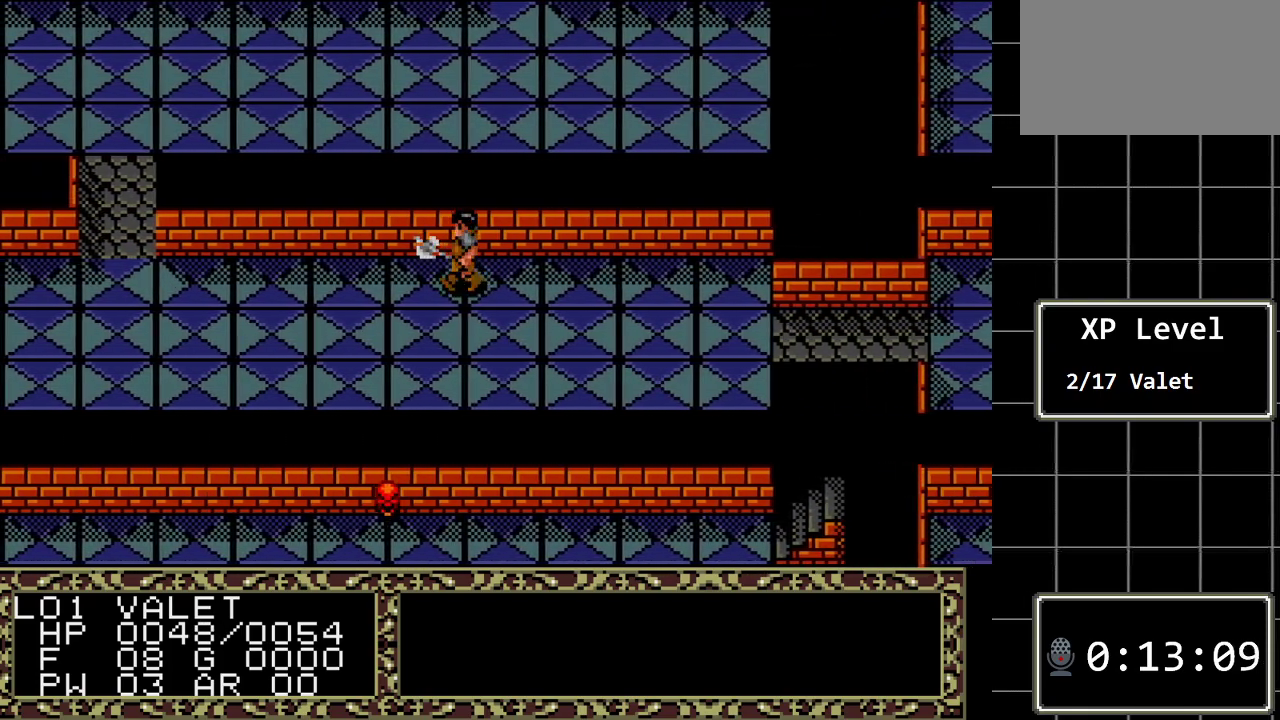
{"buttons": ["DPAD_LEFT"], "events": []}
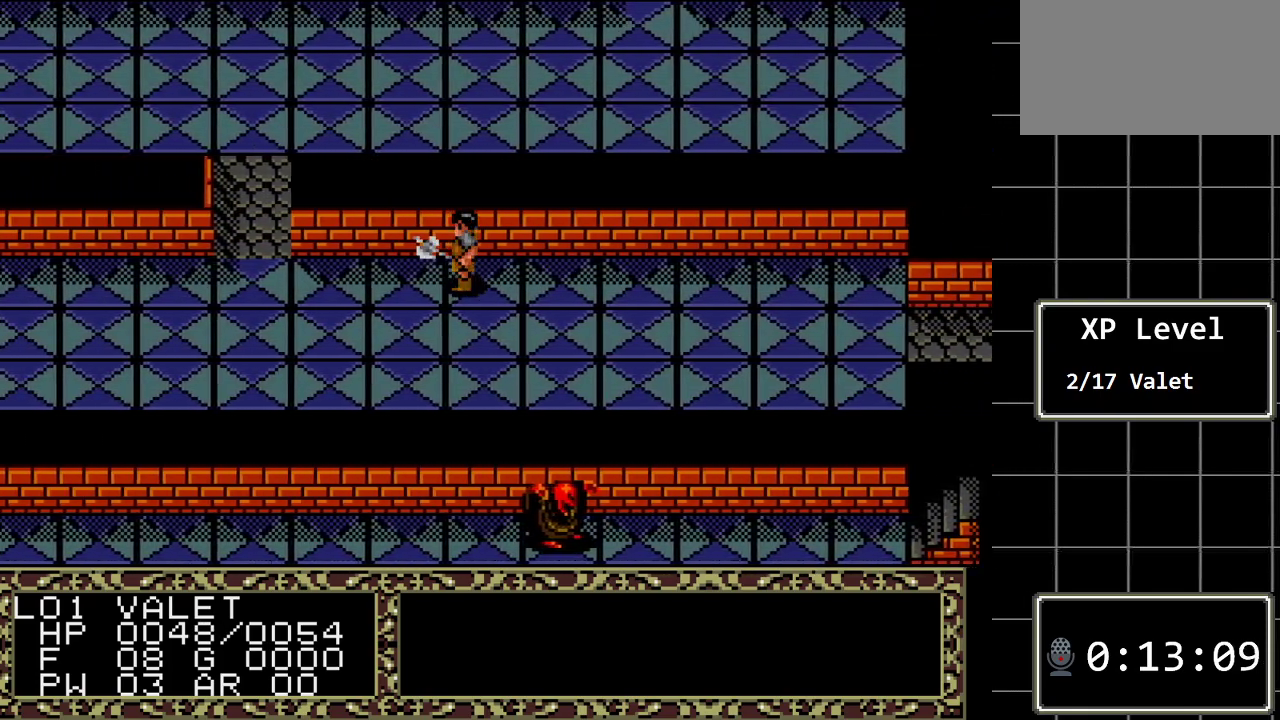
{"buttons": ["DPAD_LEFT"], "events": []}
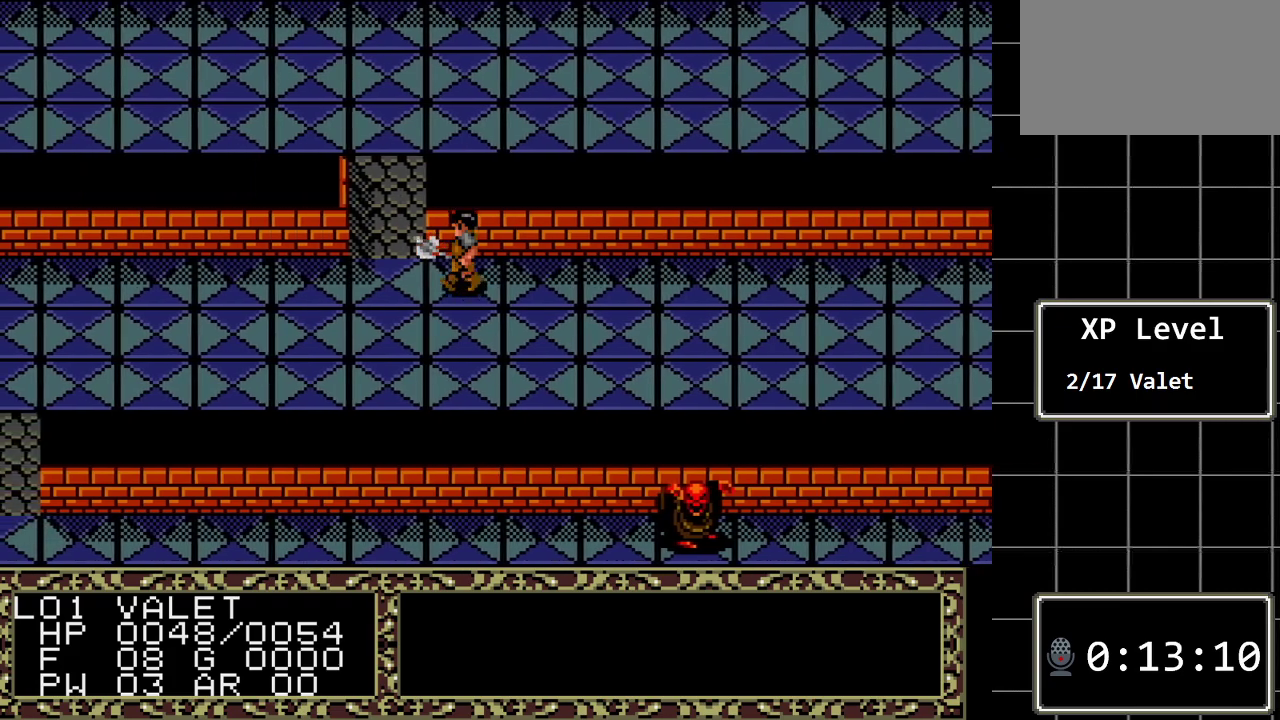
{"buttons": ["DPAD_UP"], "events": [[100, "DPAD_LEFT", "up"], [333, "DPAD_UP", "down"]]}
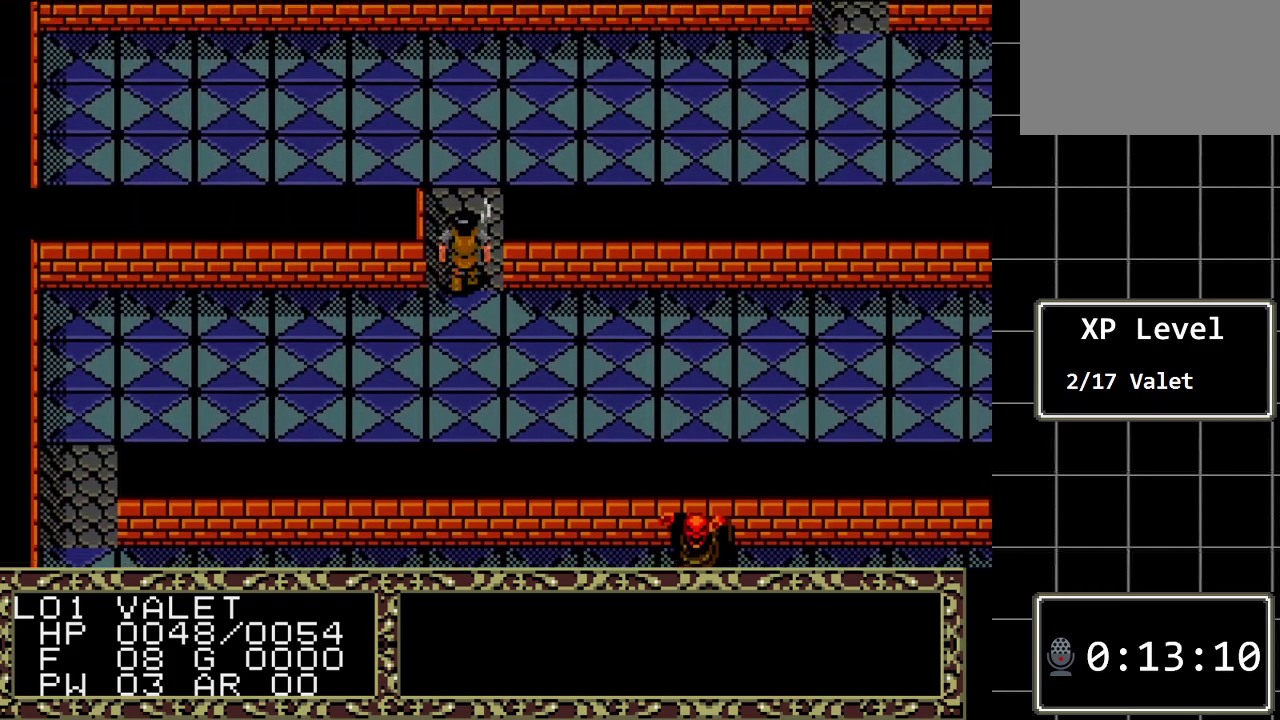
{"buttons": ["DPAD_UP"], "events": []}
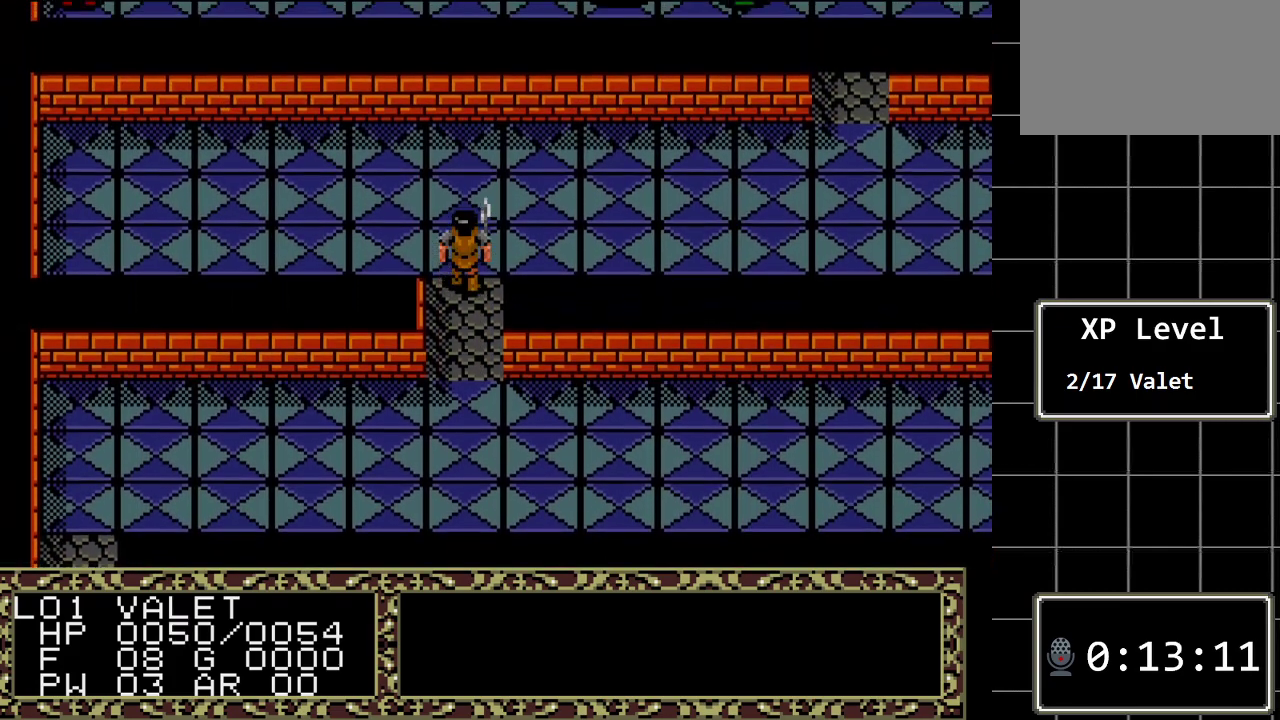
{"buttons": ["DPAD_UP"], "events": []}
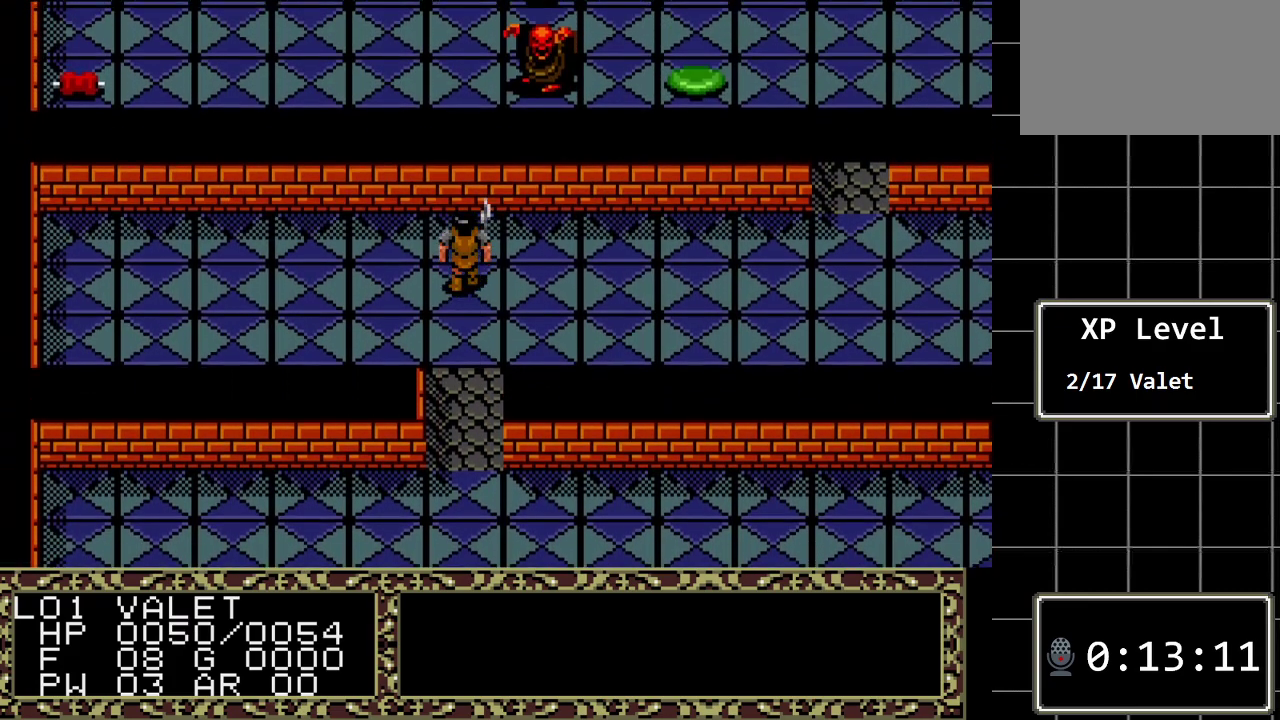
{"buttons": [], "events": [[67, "DPAD_UP", "up"]]}
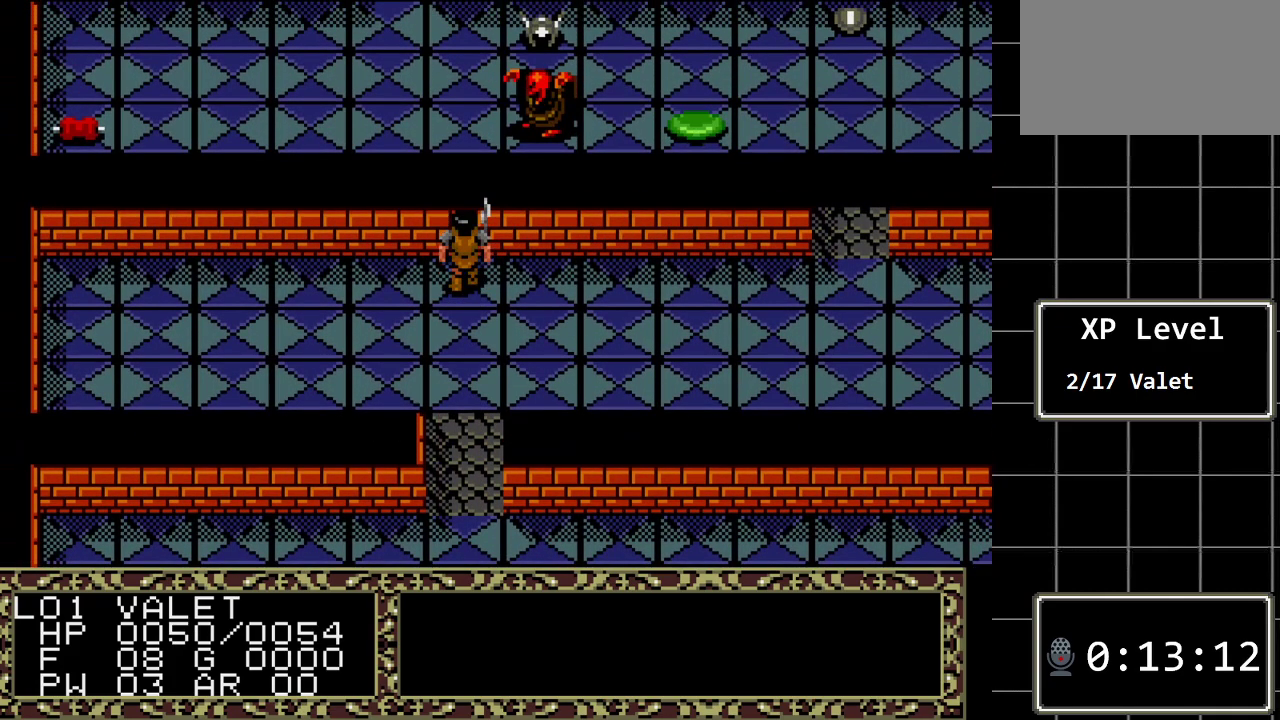
{"buttons": [], "events": []}
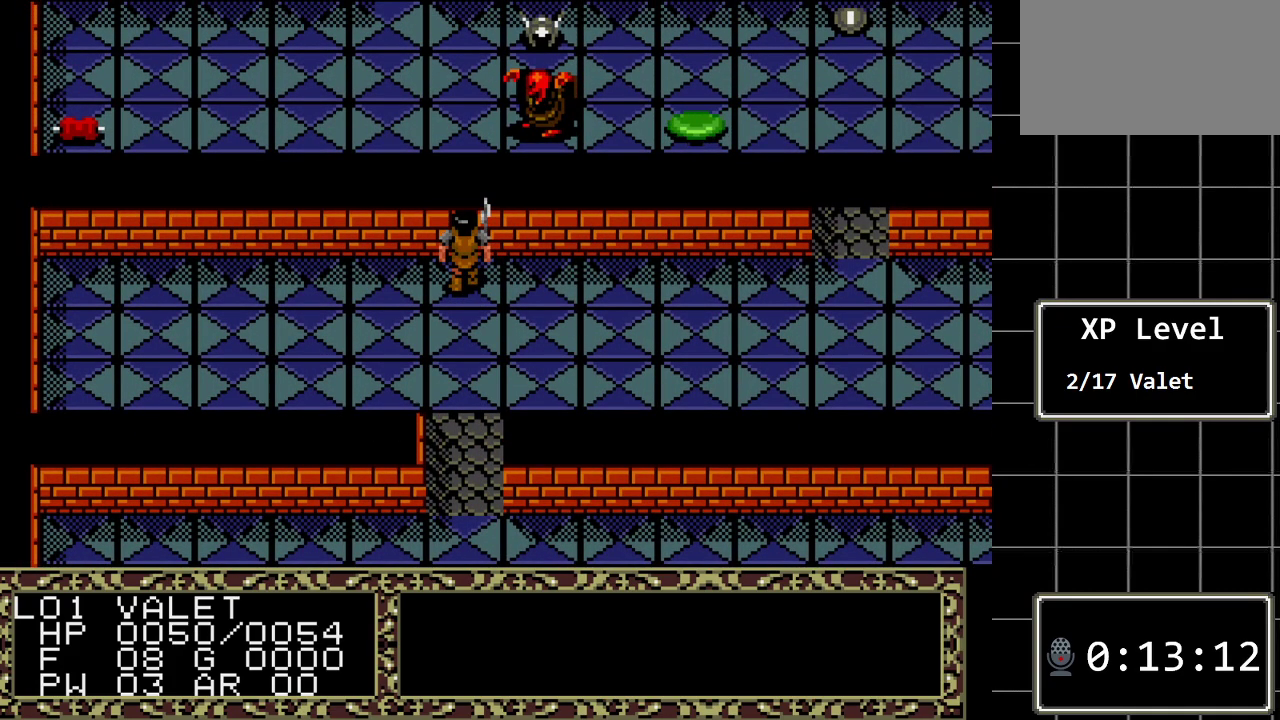
{"buttons": ["DPAD_RIGHT"], "events": [[283, "DPAD_RIGHT", "down"]]}
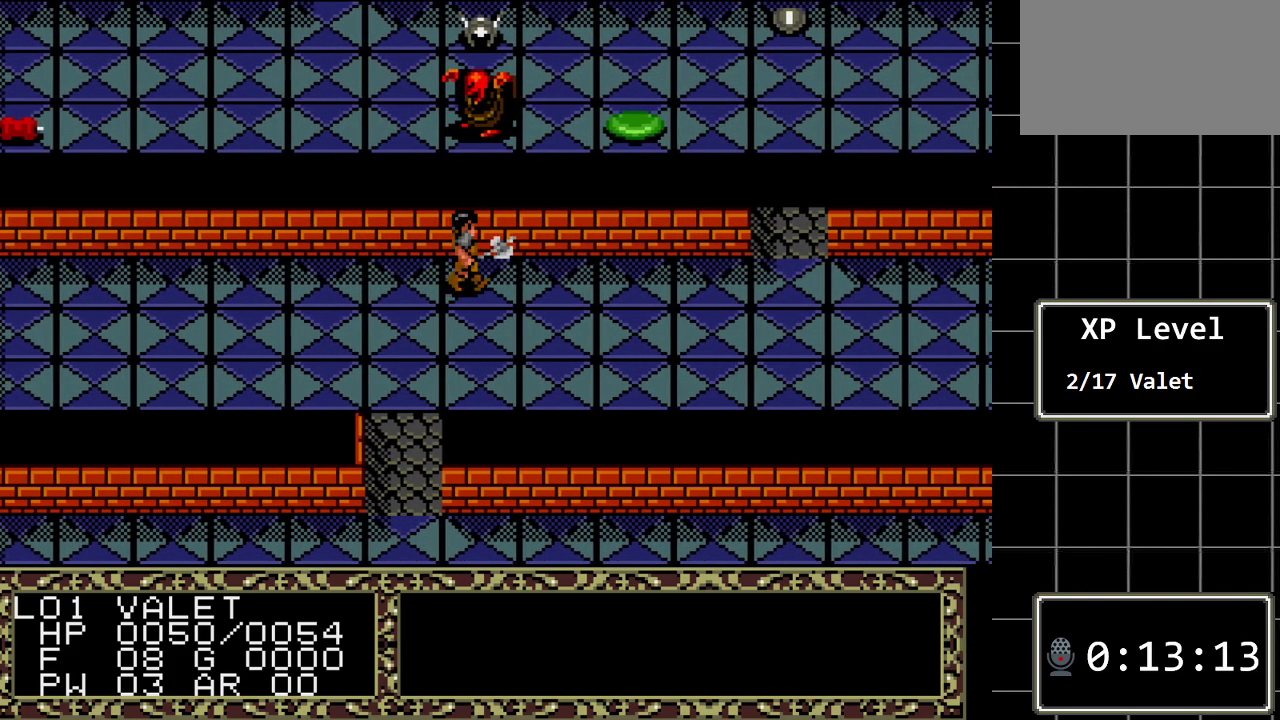
{"buttons": [], "events": [[200, "DPAD_RIGHT", "up"]]}
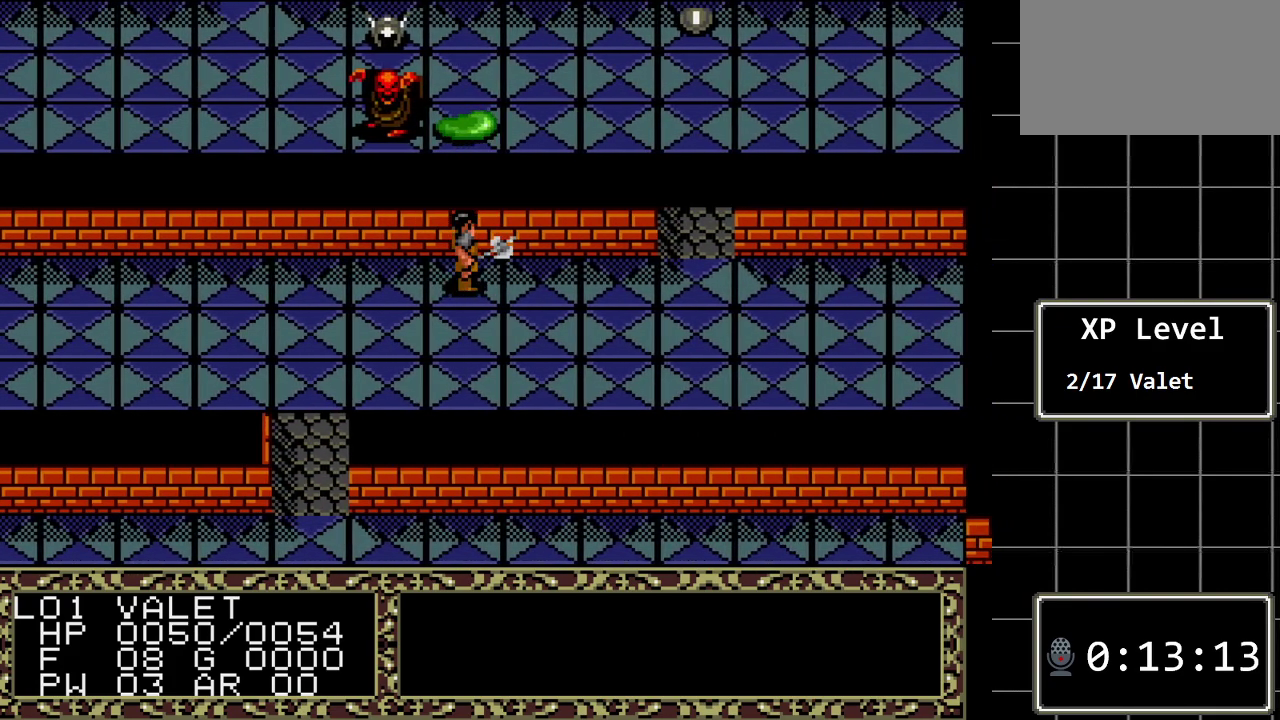
{"buttons": [], "events": []}
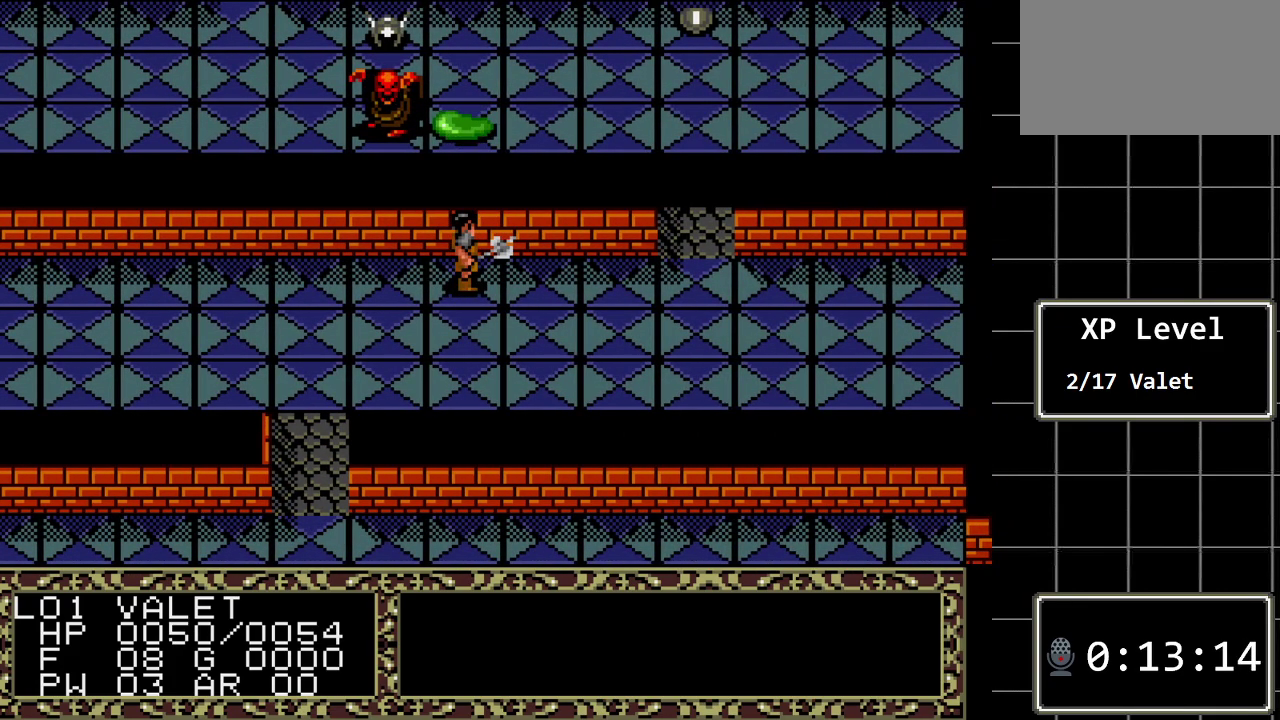
{"buttons": [], "events": []}
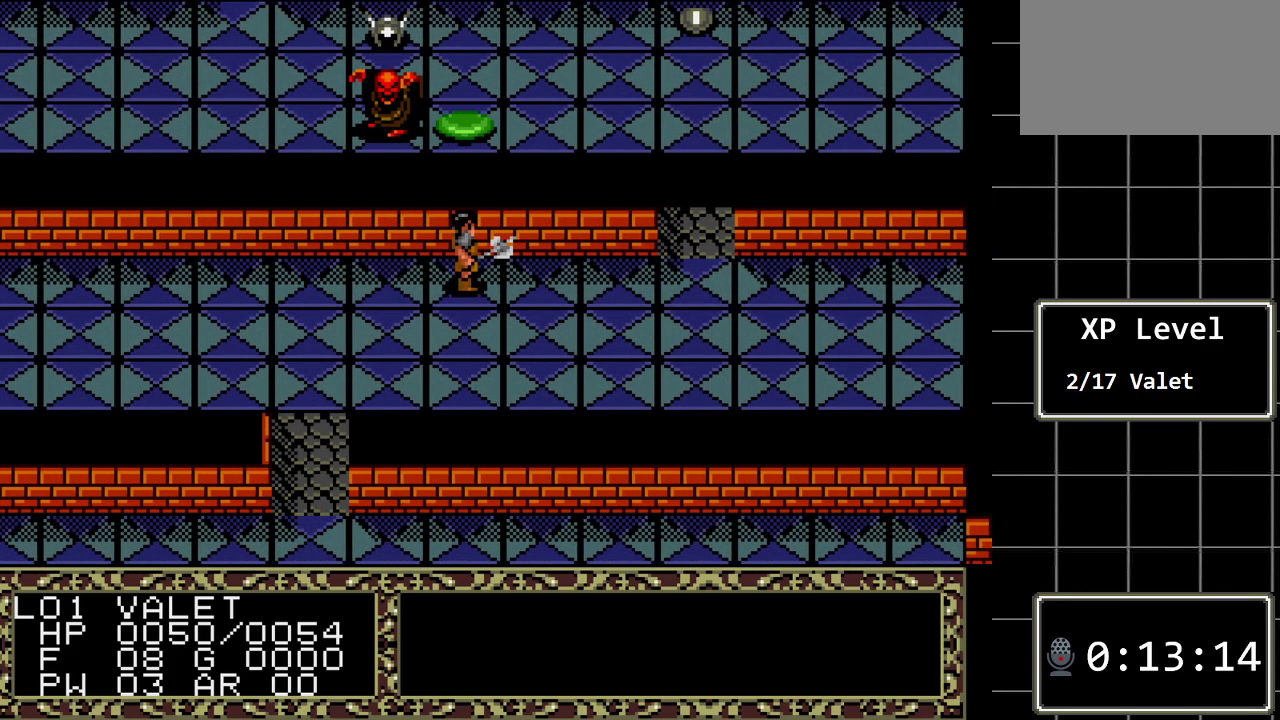
{"buttons": [], "events": []}
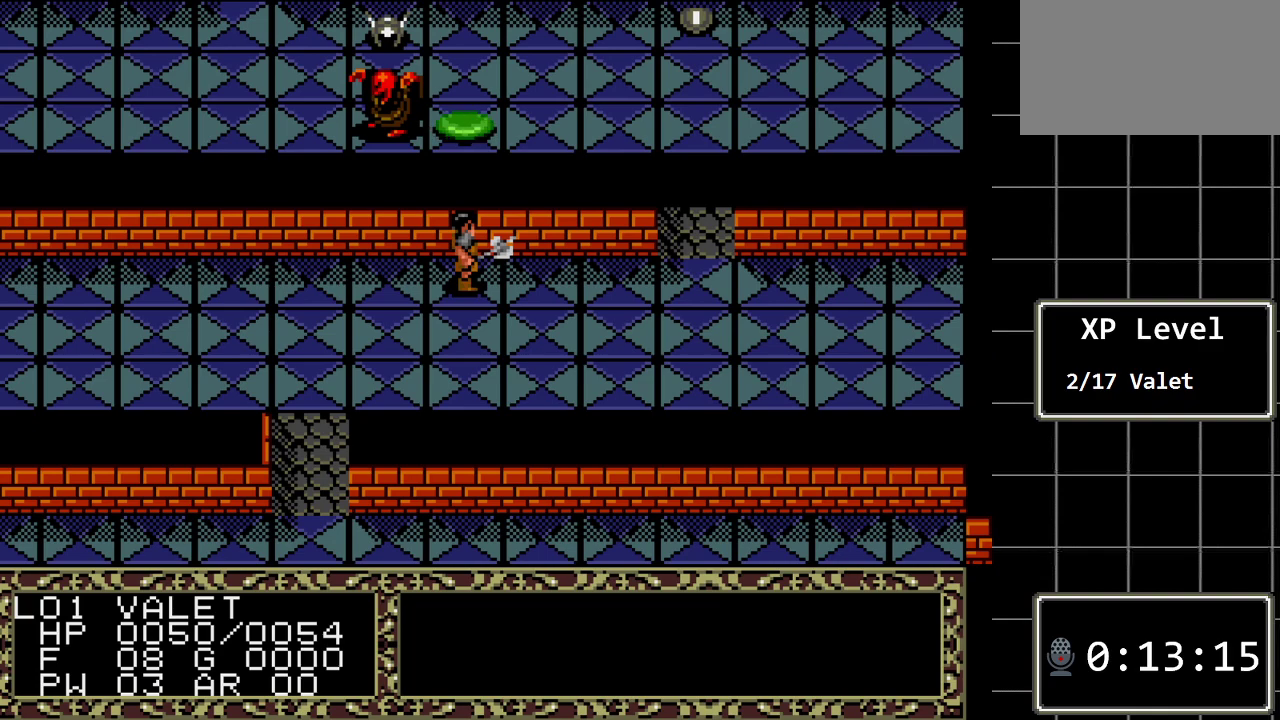
{"buttons": [], "events": []}
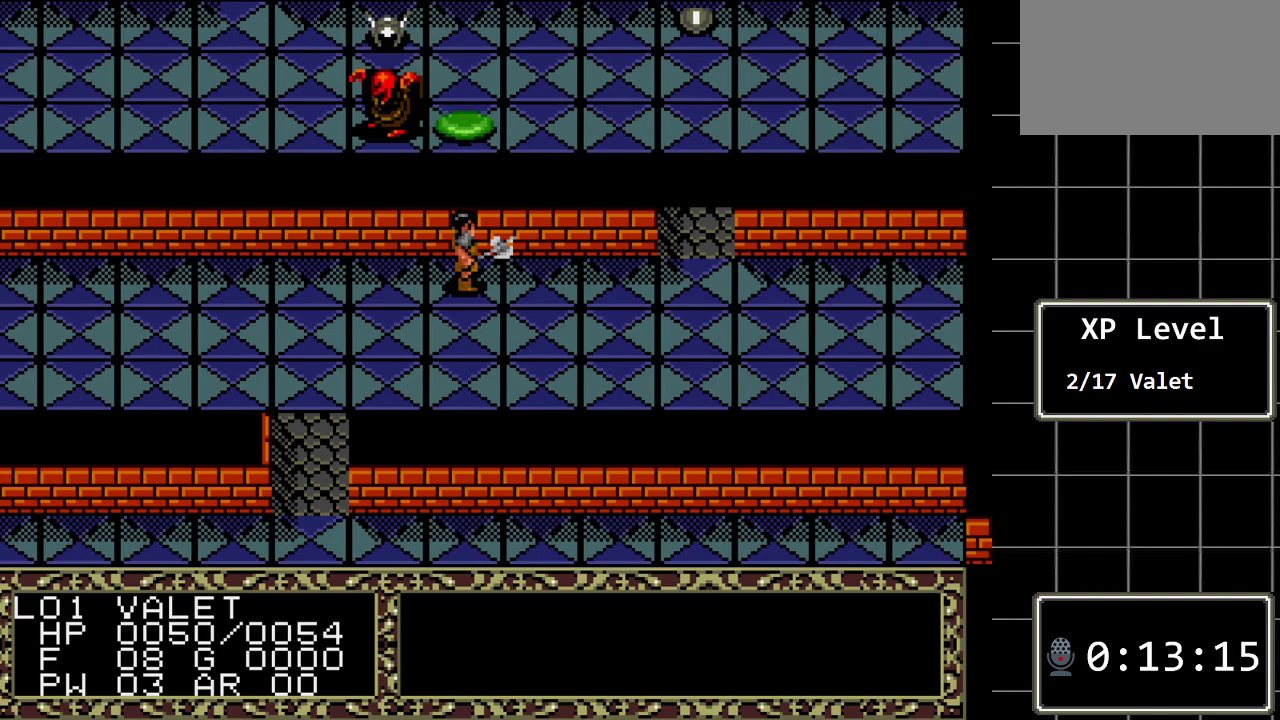
{"buttons": [], "events": []}
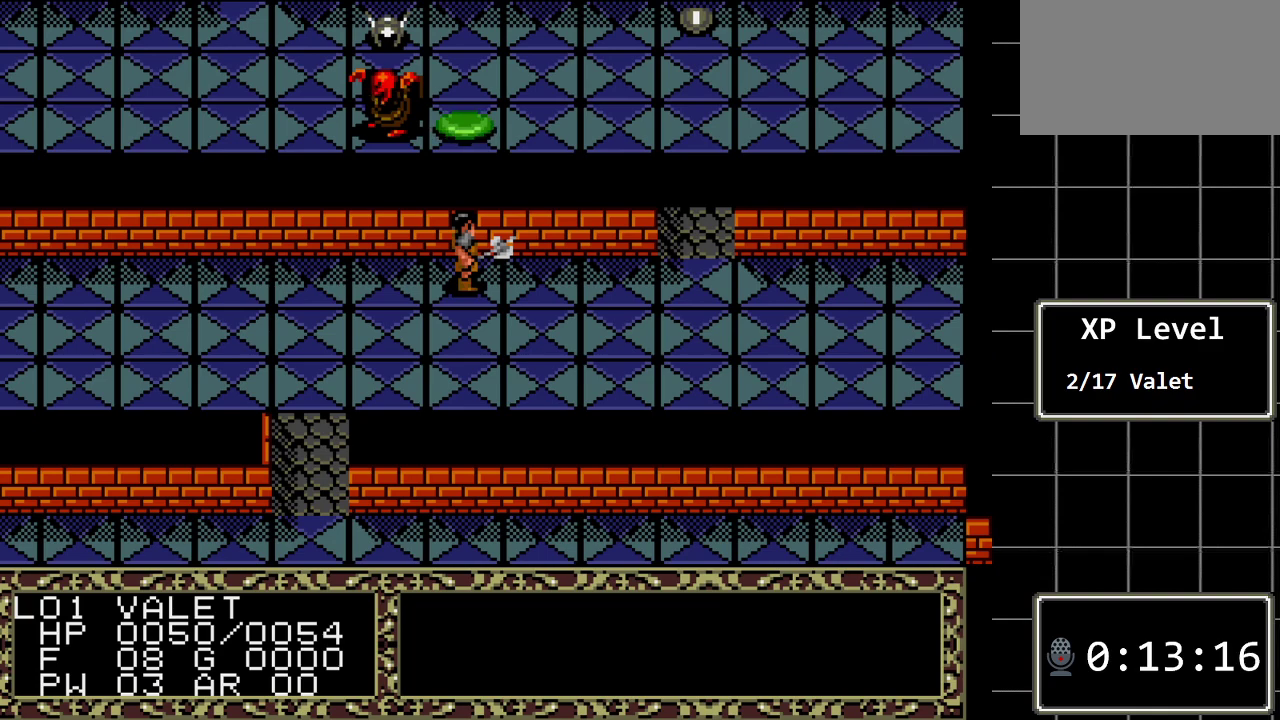
{"buttons": [], "events": []}
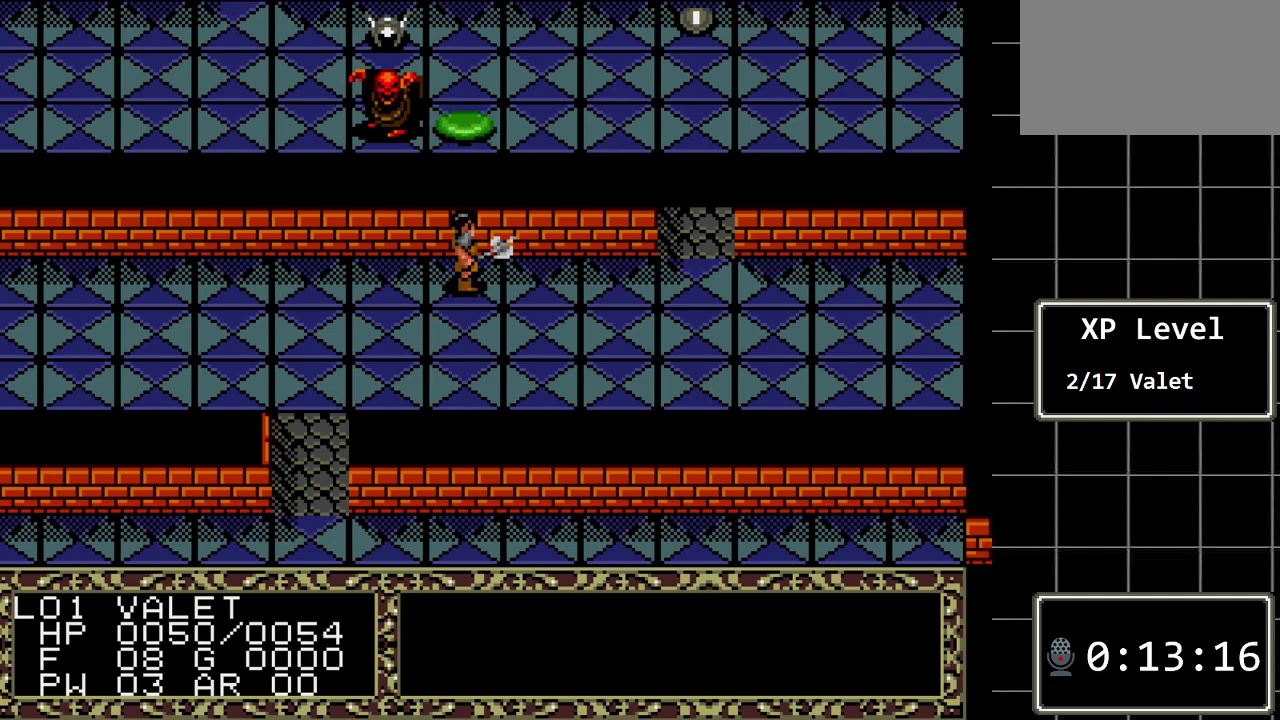
{"buttons": [], "events": []}
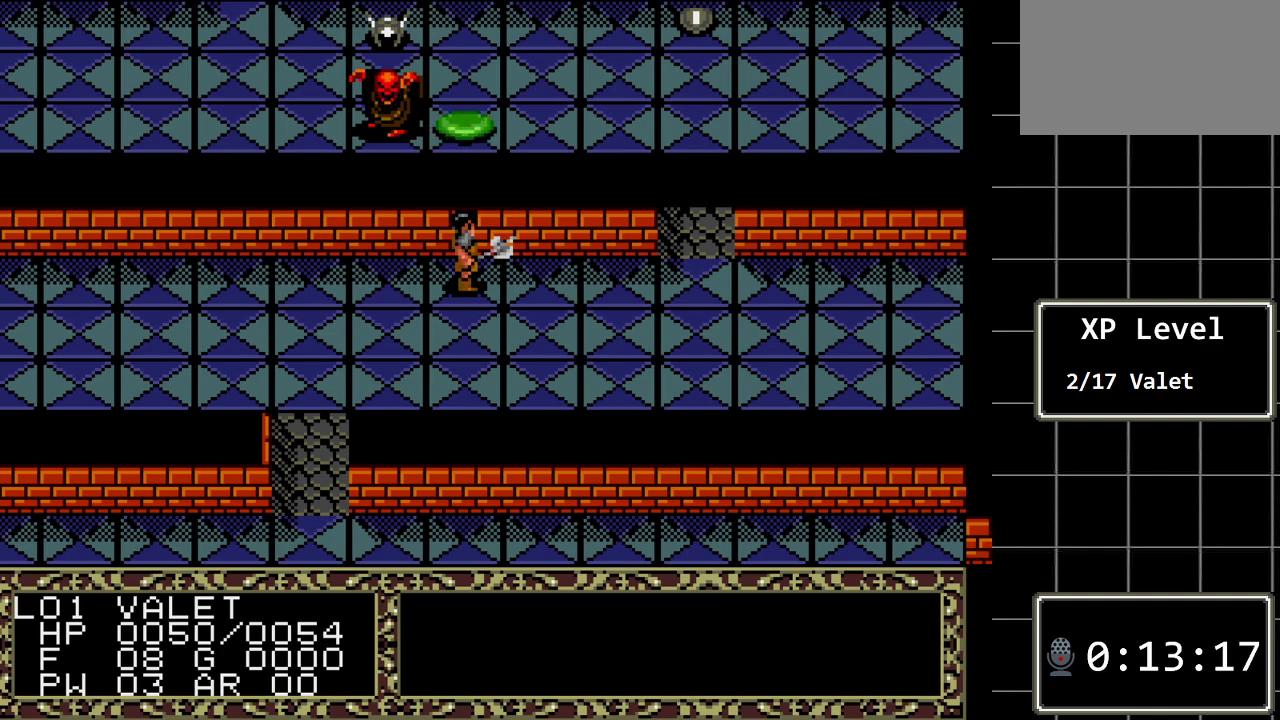
{"buttons": [], "events": [[300, "DPAD_DOWN", "down"], [433, "DPAD_DOWN", "up"]]}
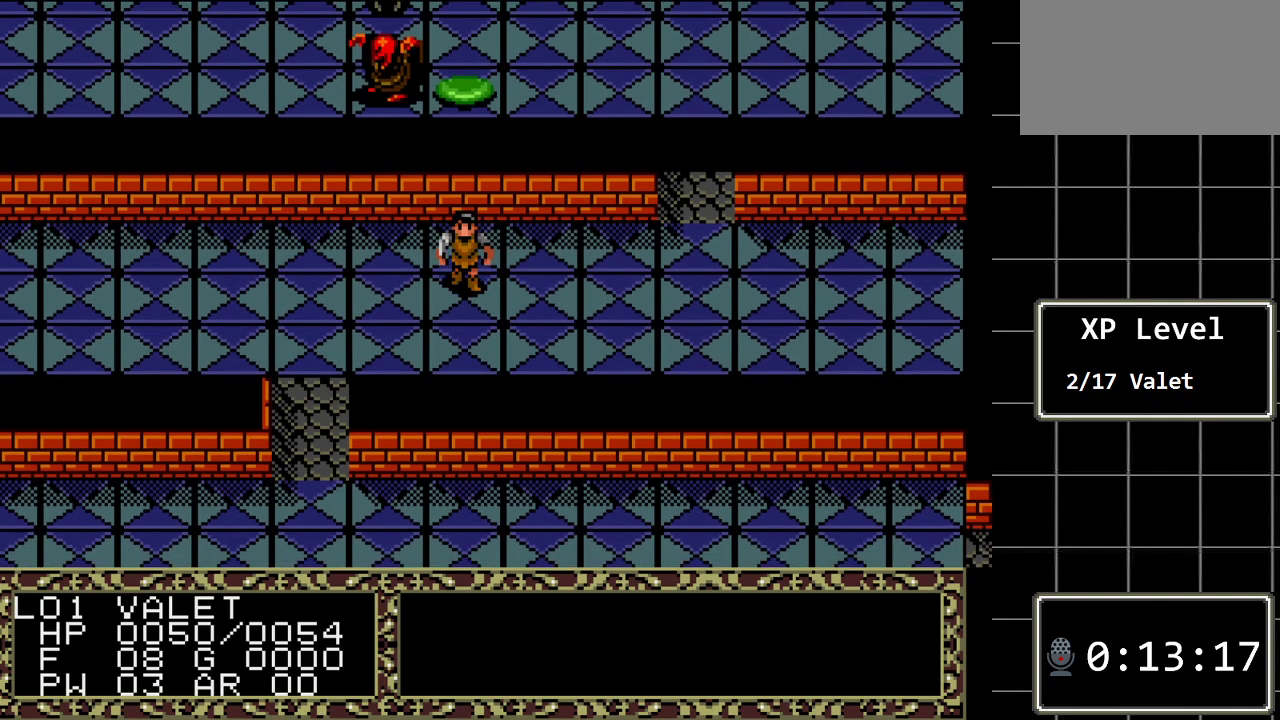
{"buttons": [], "events": []}
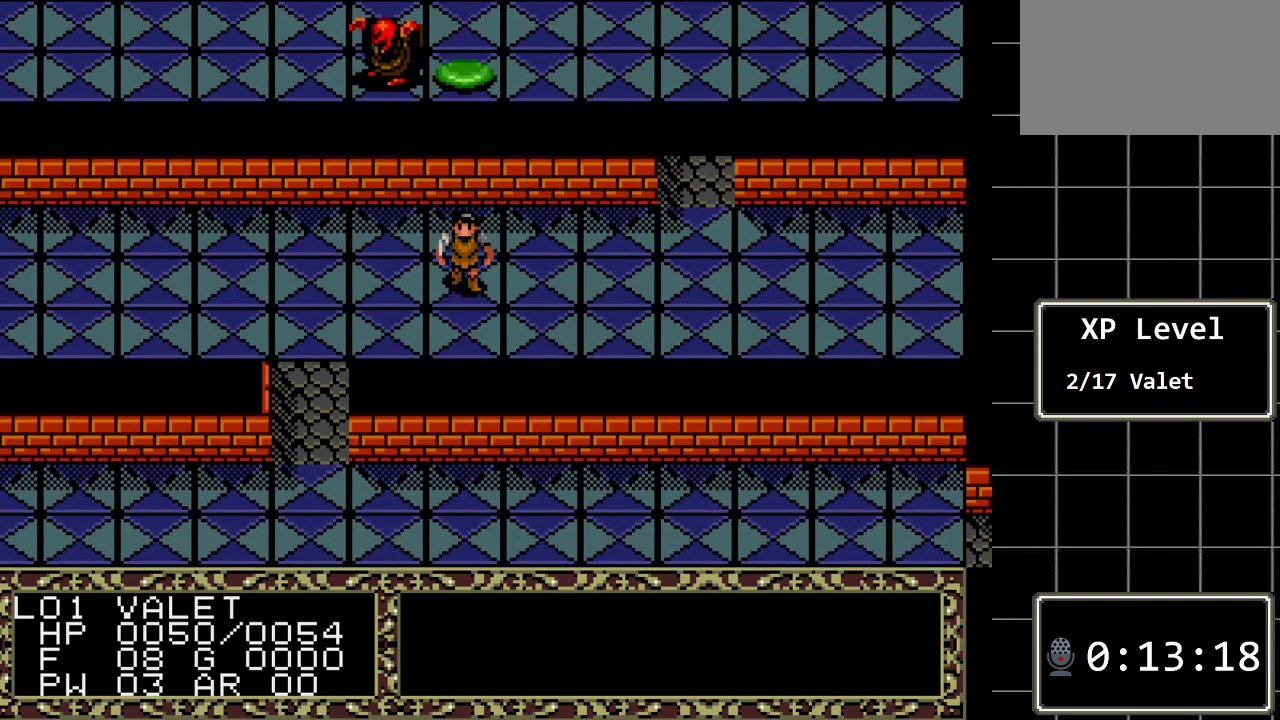
{"buttons": [], "events": [[267, "DPAD_UP", "down"], [483, "DPAD_UP", "up"]]}